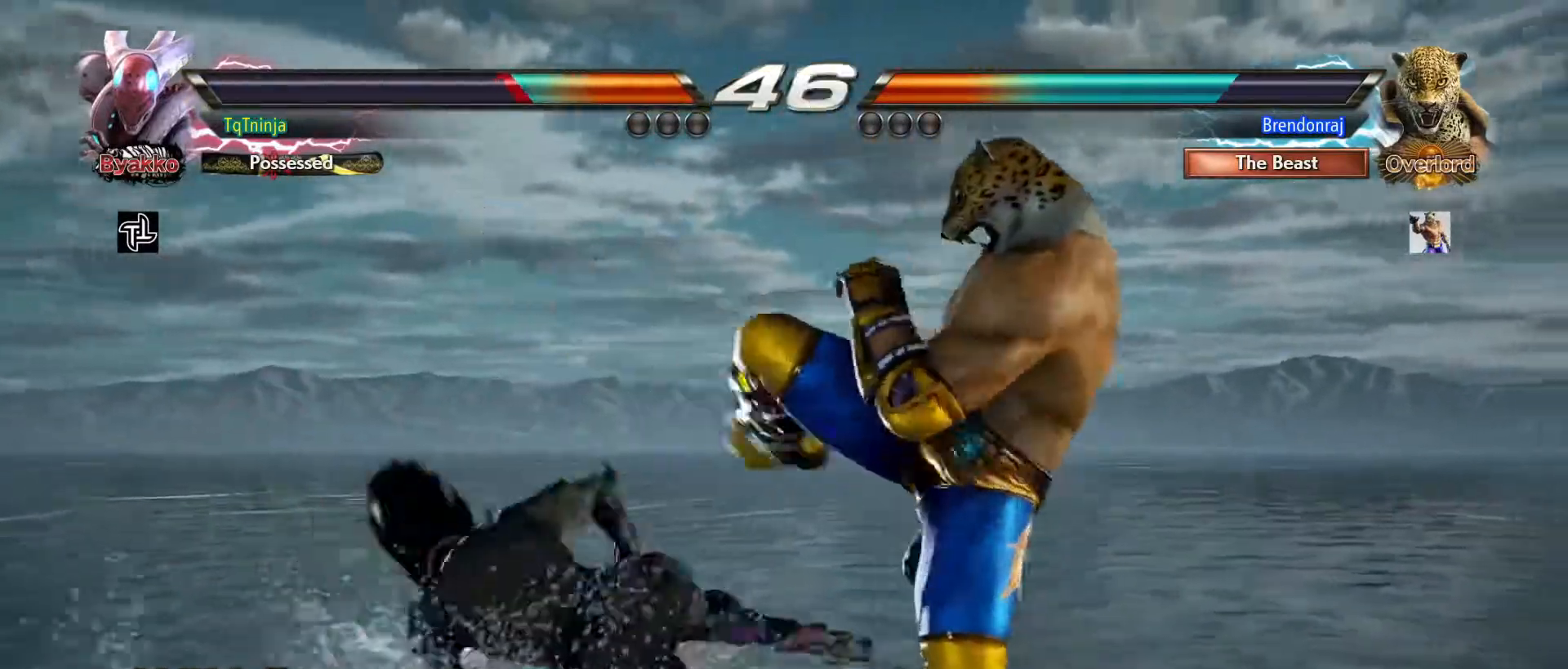
Gameplay with a controller (arcade stick); each line is a JSON object with the inputs held at the frame after it (dt_ms = milliseconds from this image to that frame). "events" lists button and stick changes between this image and that frame as [ms after this image, input, new state], when the widget could be followed in between. Not read: L3 R3.
{"dt_ms": 500, "buttons": [], "left_stick": "left", "events": [[283, "left_stick", "left"]]}
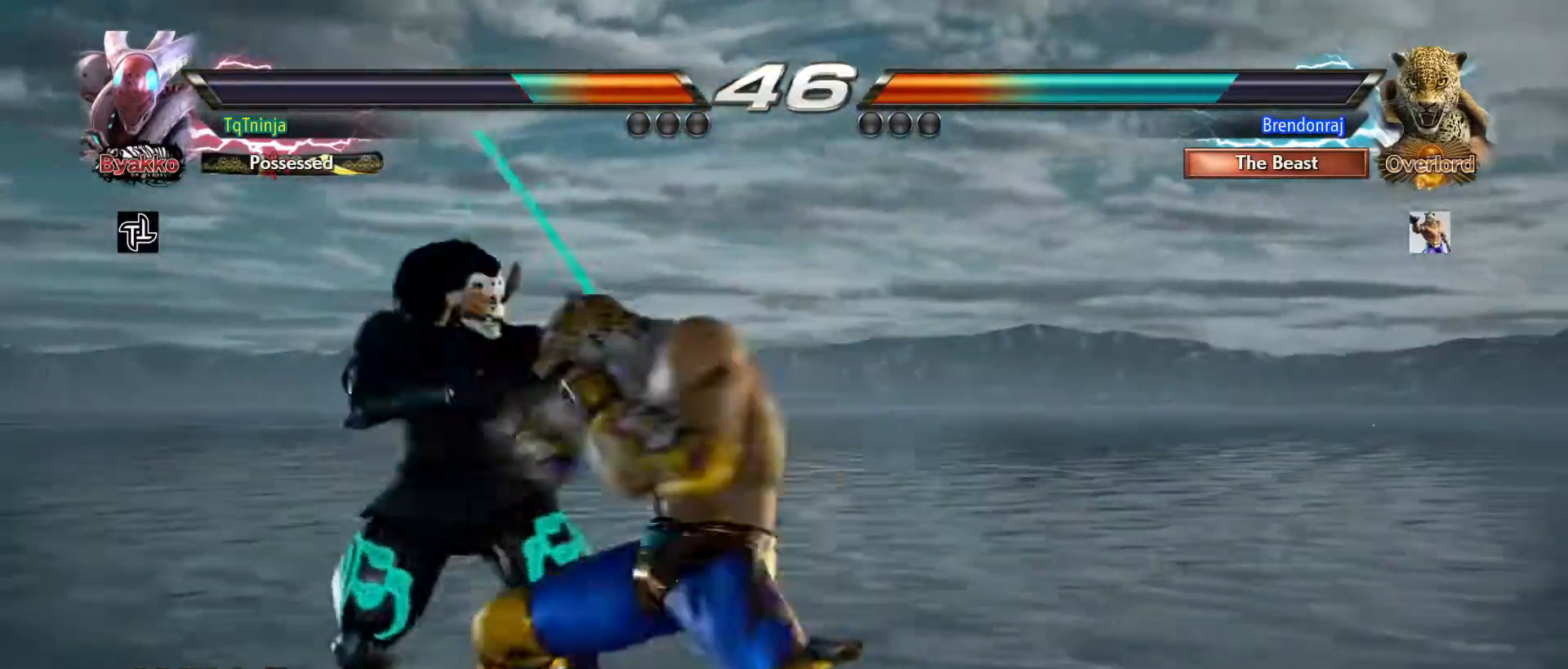
{"dt_ms": 500, "buttons": [], "left_stick": "left", "events": []}
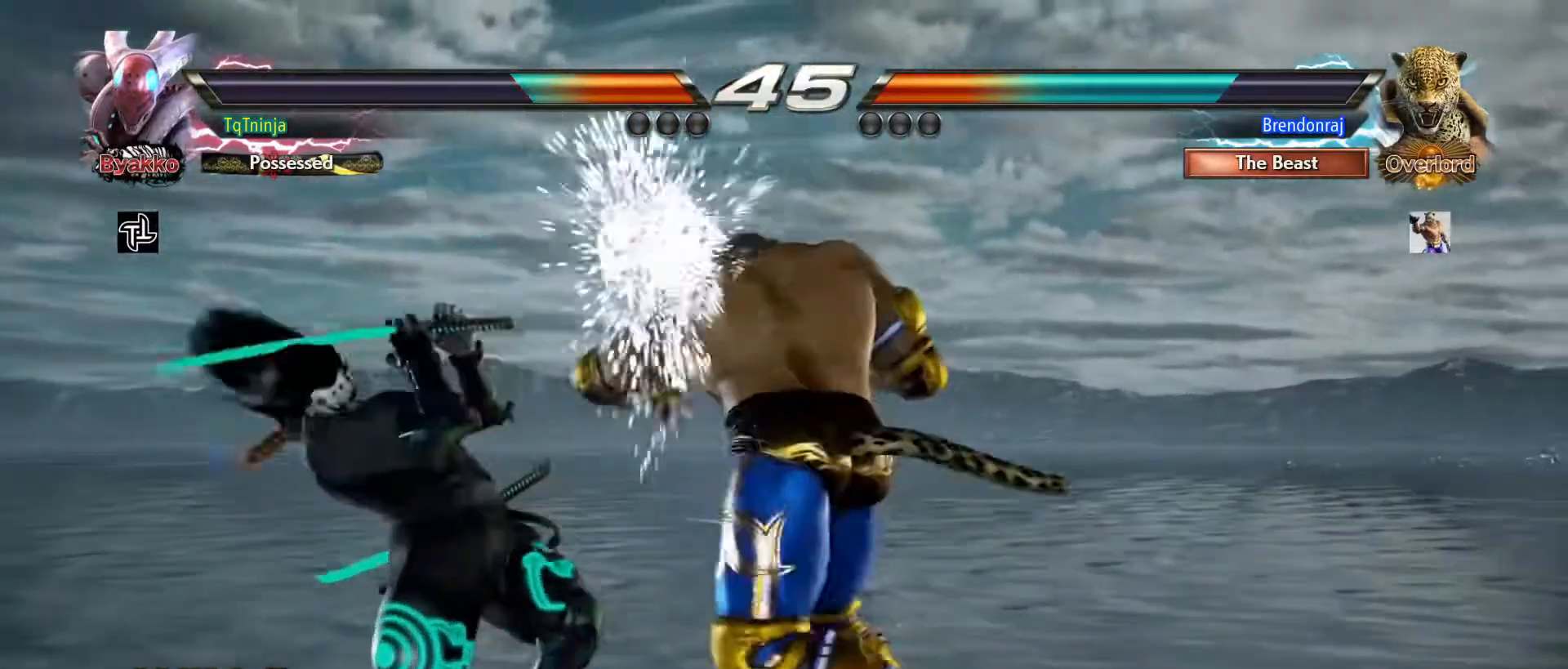
{"dt_ms": 500, "buttons": [], "left_stick": "center", "events": [[117, "left_stick", "center"], [183, "CIRCLE", "down"], [200, "SQUARE", "down"], [267, "CIRCLE", "up"], [283, "SQUARE", "up"]]}
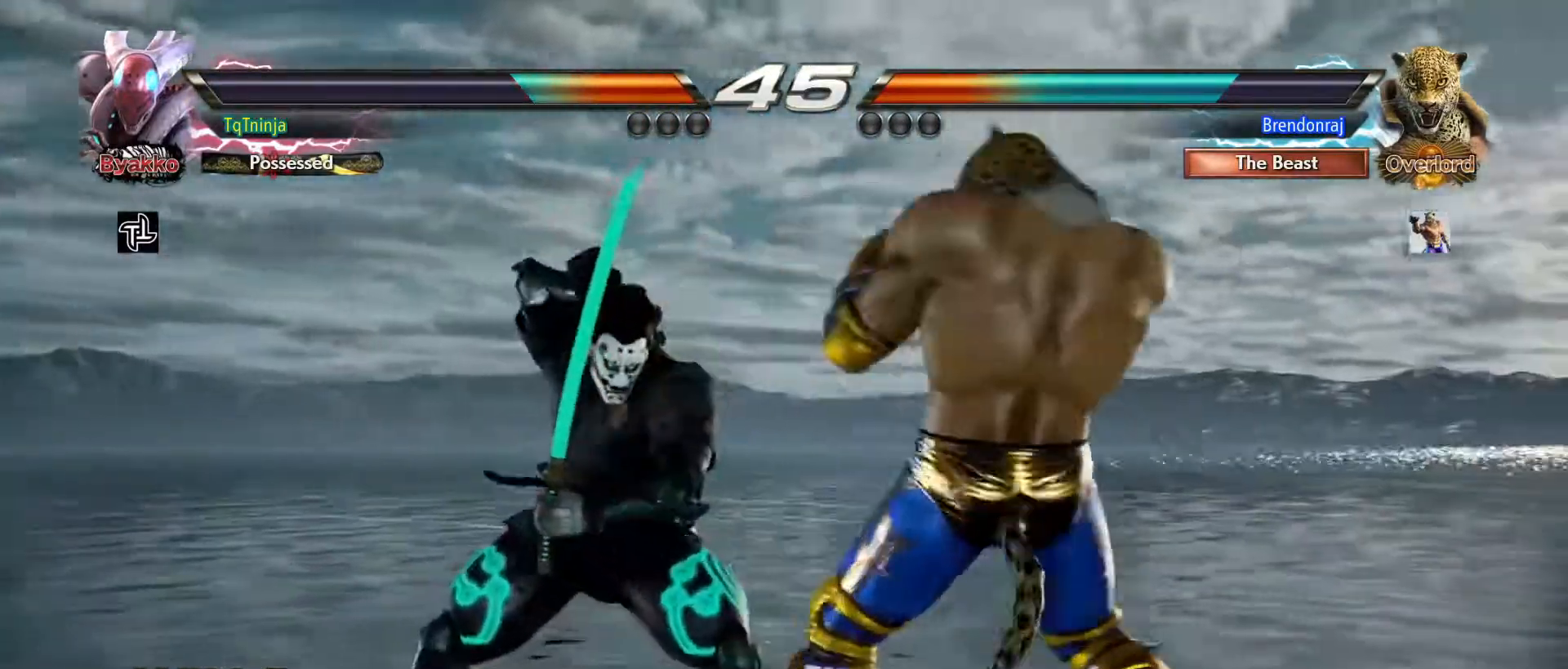
{"dt_ms": 500, "buttons": [], "left_stick": "left"}
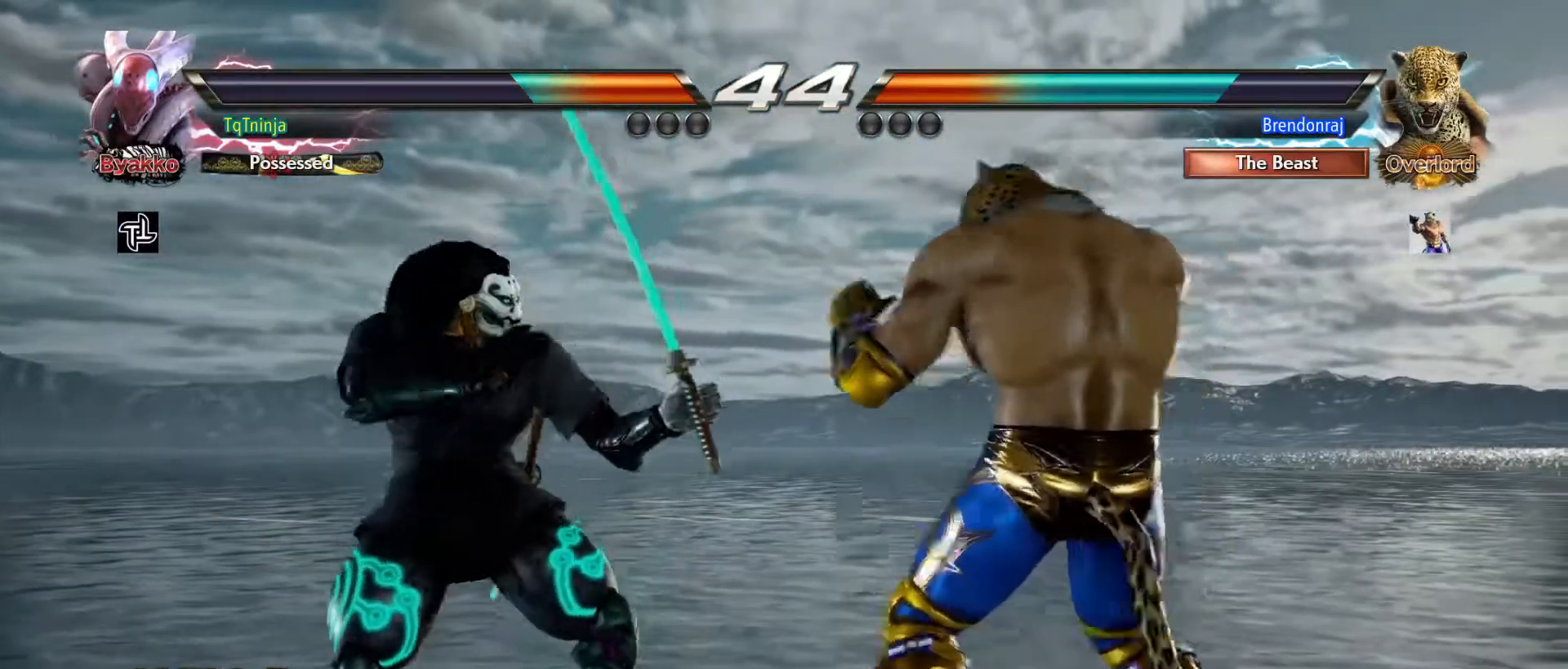
{"dt_ms": 500, "buttons": [], "left_stick": "left", "events": []}
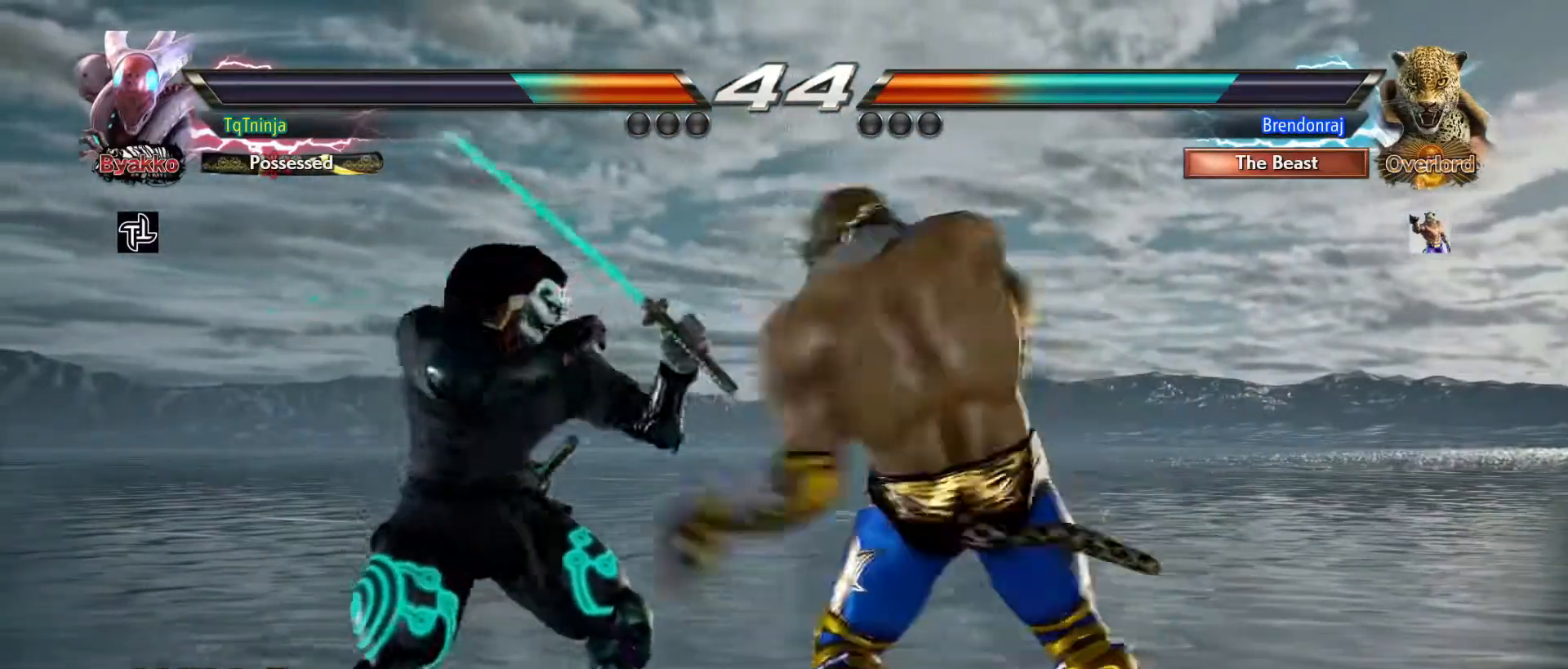
{"dt_ms": 500, "buttons": ["CROSS", "CIRCLE"], "left_stick": "center", "events": [[400, "left_stick", "center"], [433, "CROSS", "down"], [467, "CIRCLE", "down"]]}
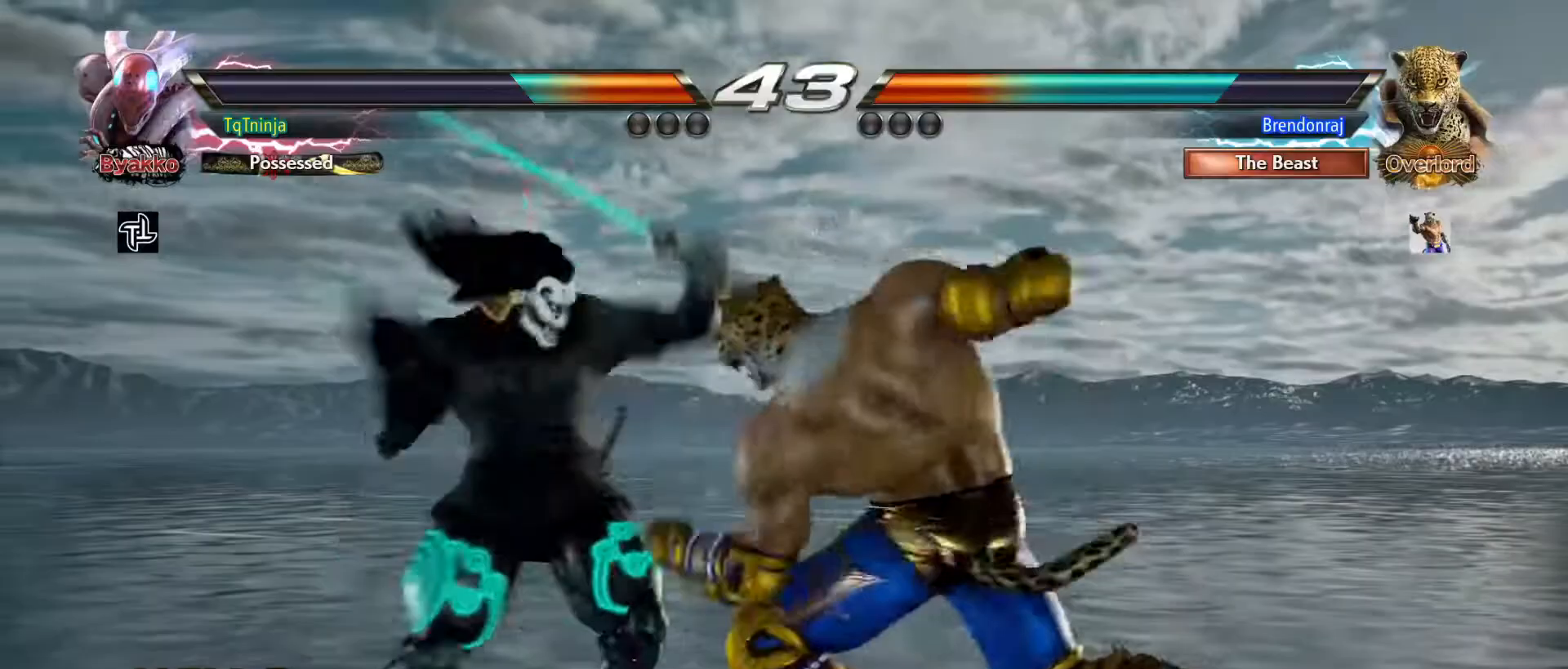
{"dt_ms": 500, "buttons": [], "left_stick": "left", "events": [[17, "CROSS", "up"], [50, "CIRCLE", "up"], [300, "left_stick", "left"]]}
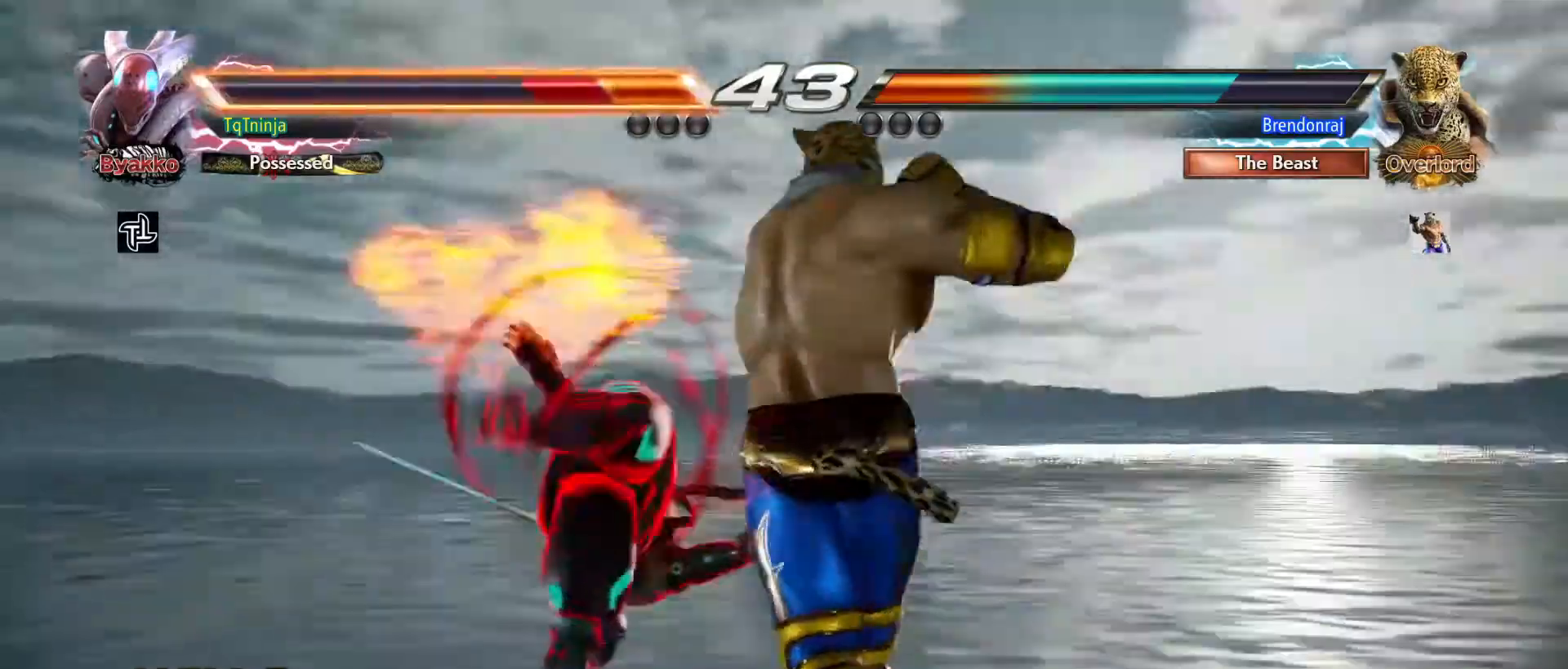
{"dt_ms": 500, "buttons": [], "left_stick": "center"}
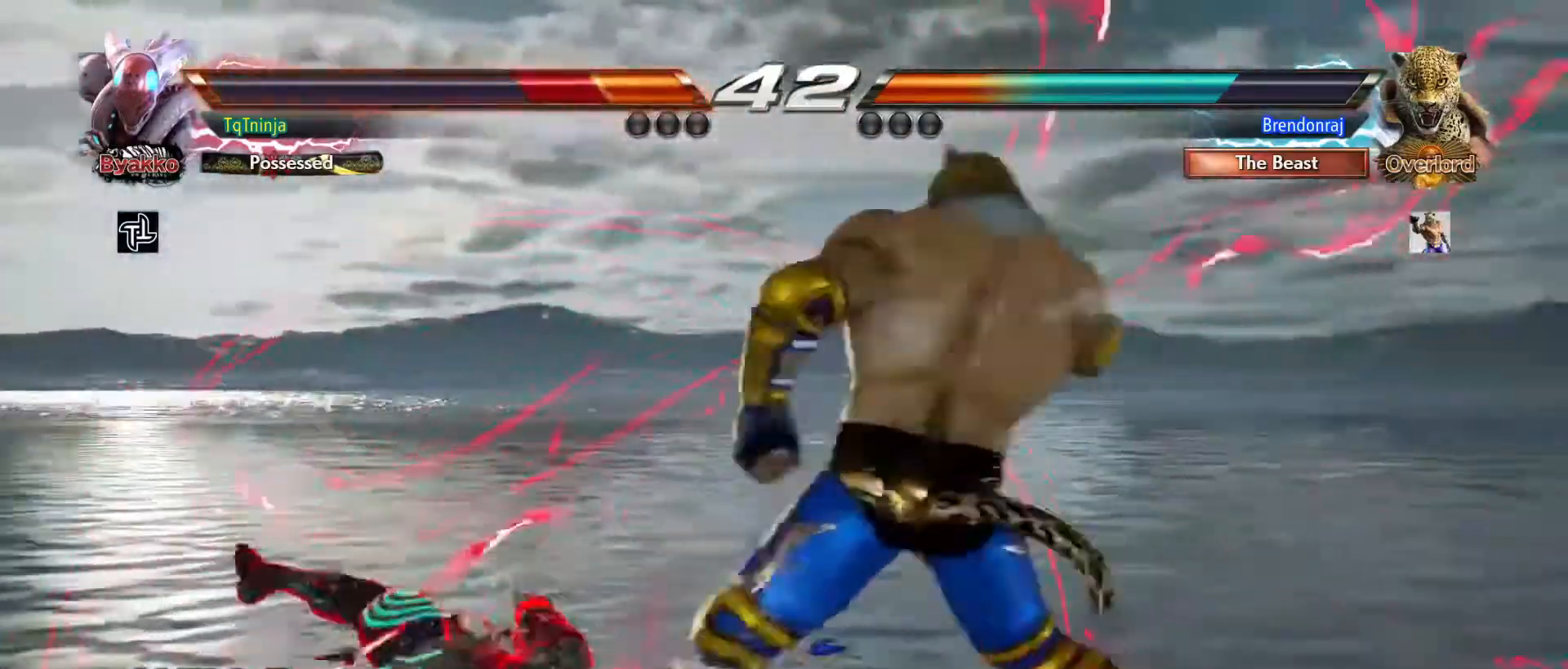
{"dt_ms": 500, "buttons": [], "left_stick": "center"}
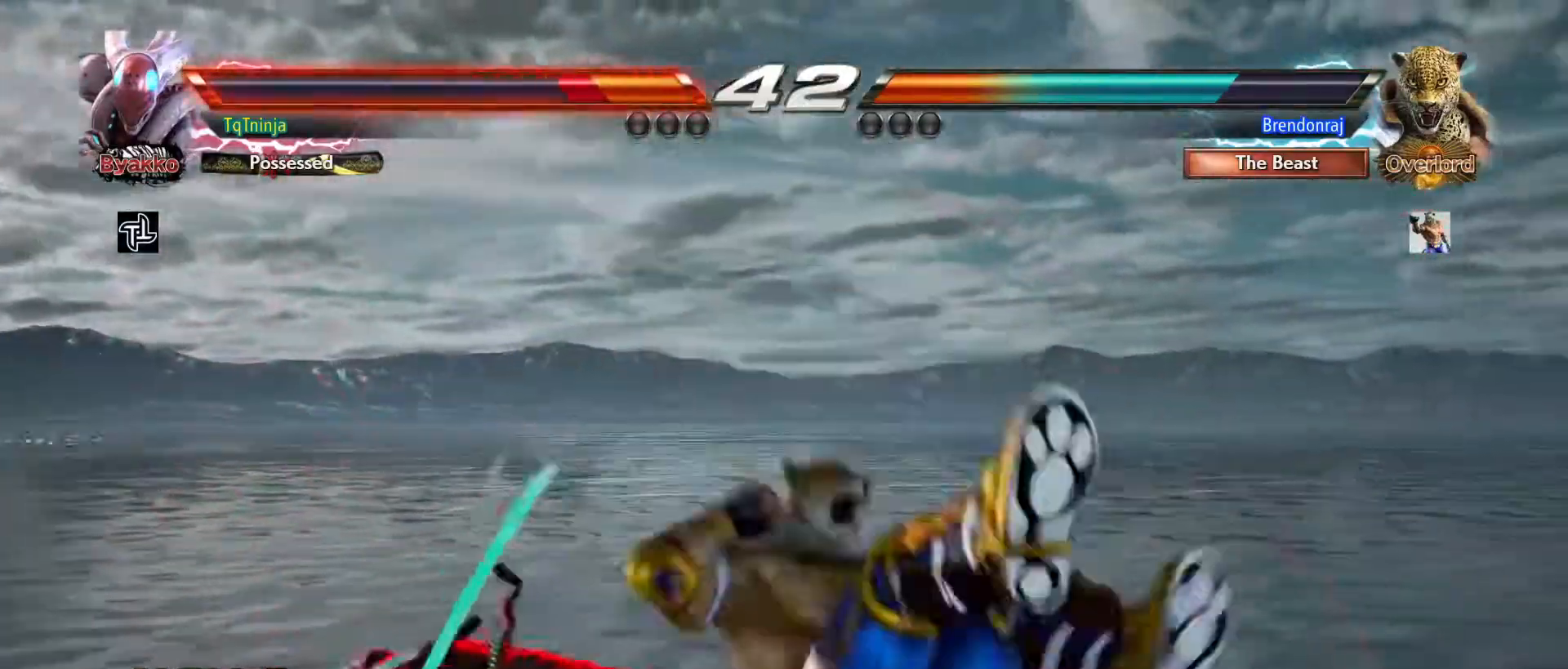
{"dt_ms": 500, "buttons": [], "left_stick": "center", "events": []}
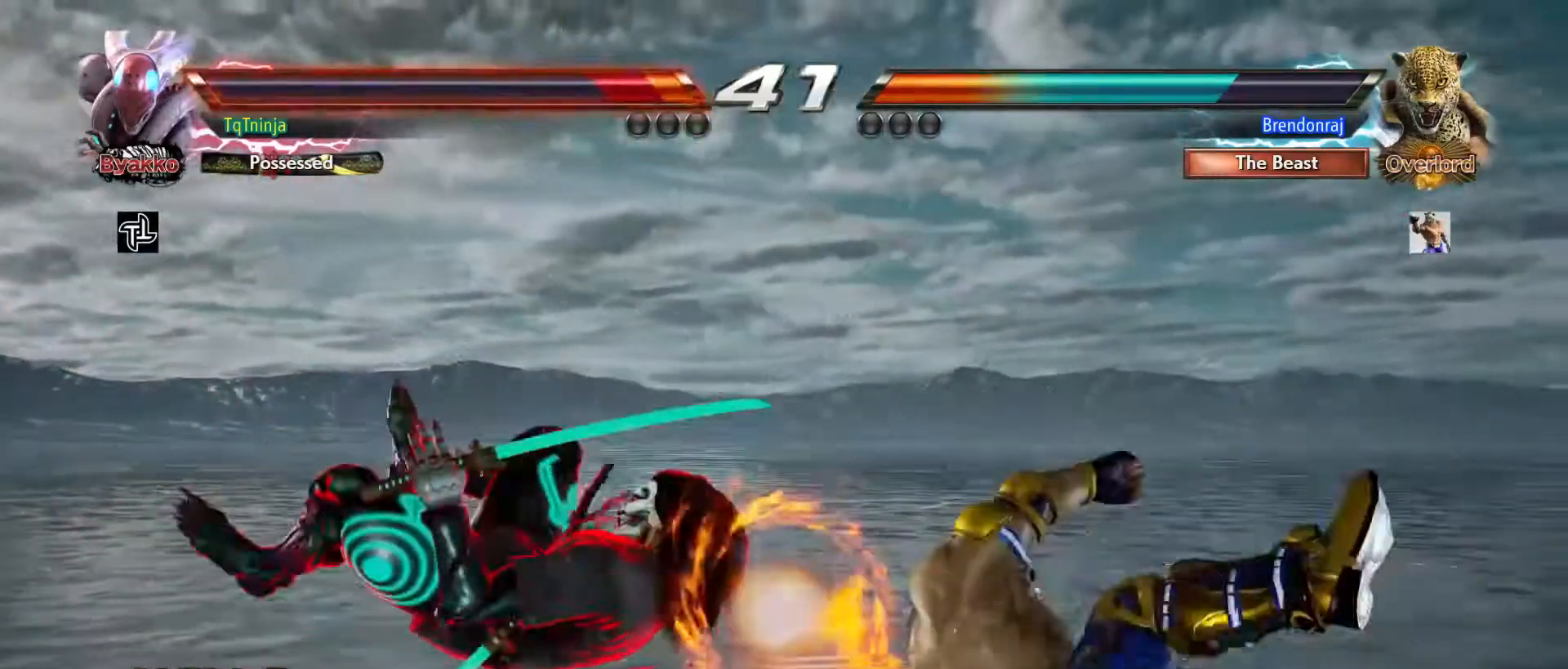
{"dt_ms": 500, "buttons": [], "left_stick": "left"}
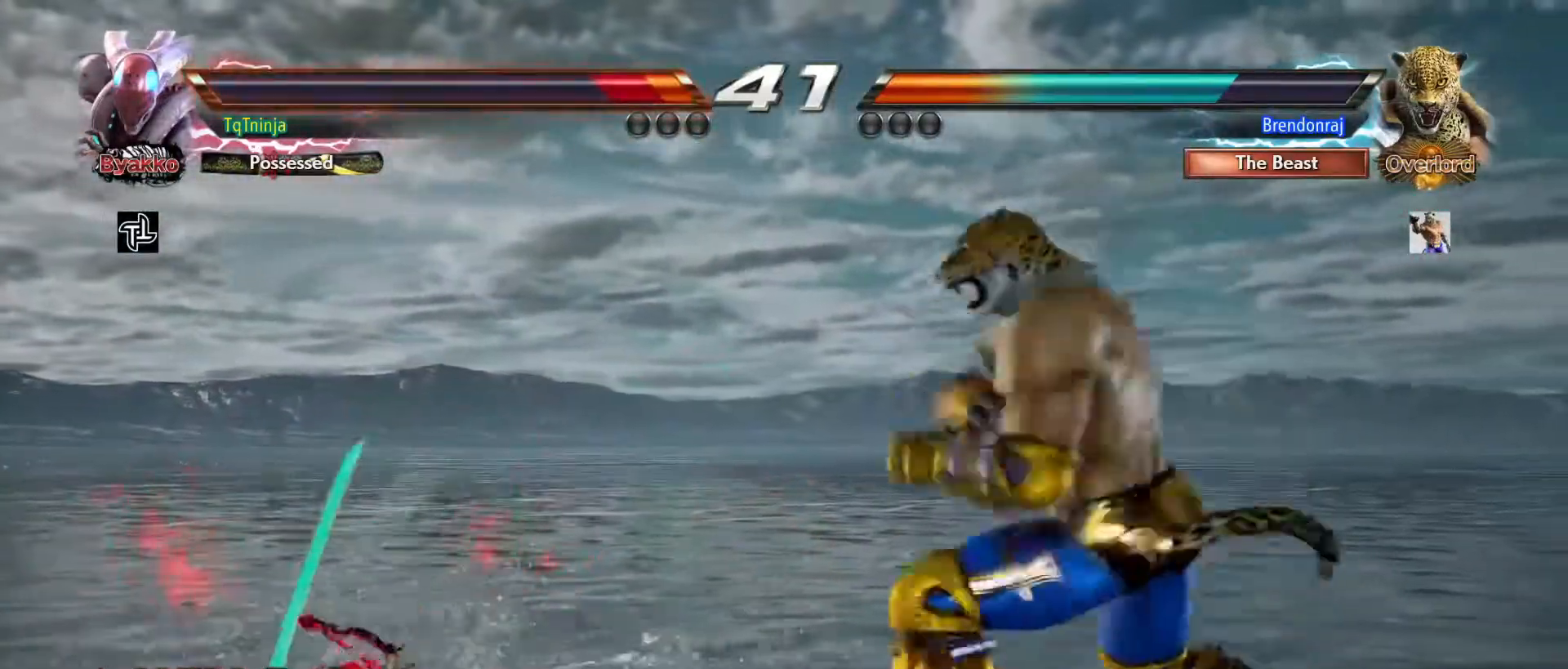
{"dt_ms": 1000, "buttons": [], "left_stick": "center"}
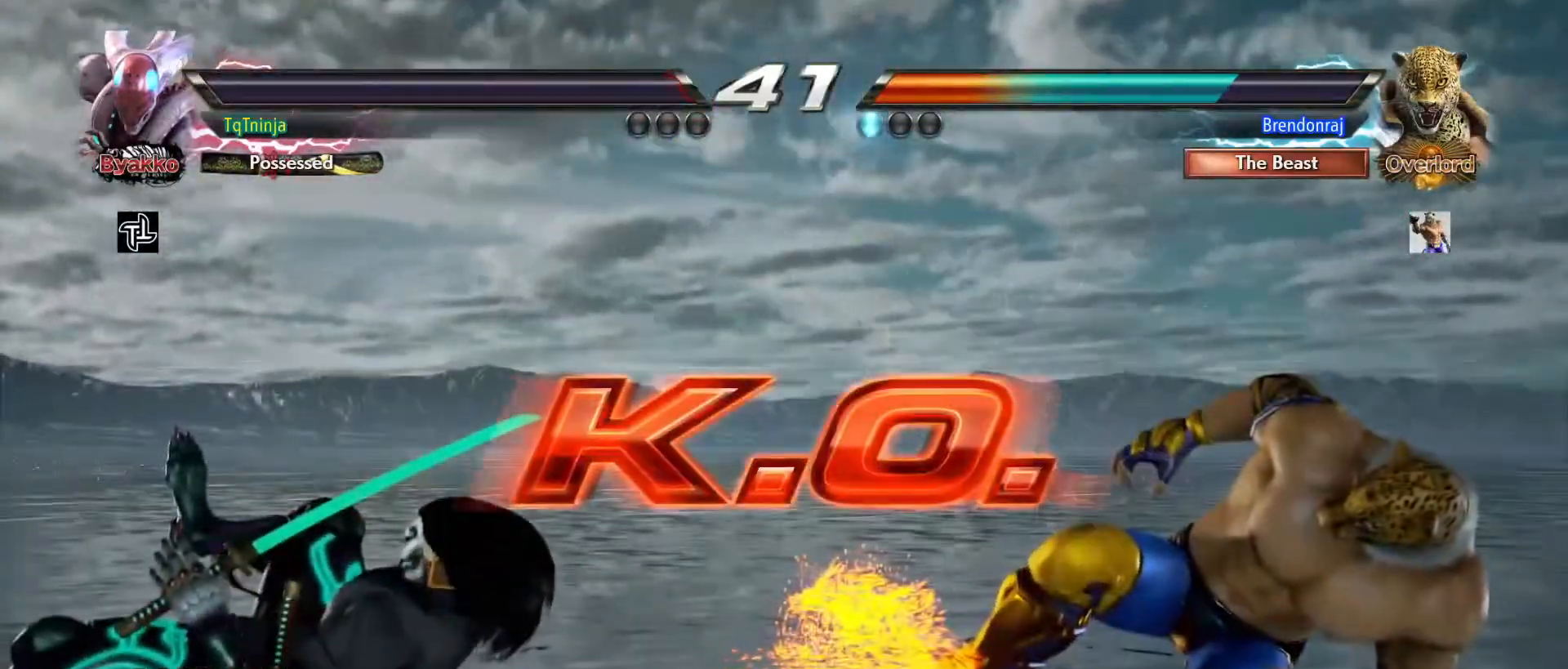
{"dt_ms": 500, "buttons": [], "left_stick": "center", "events": []}
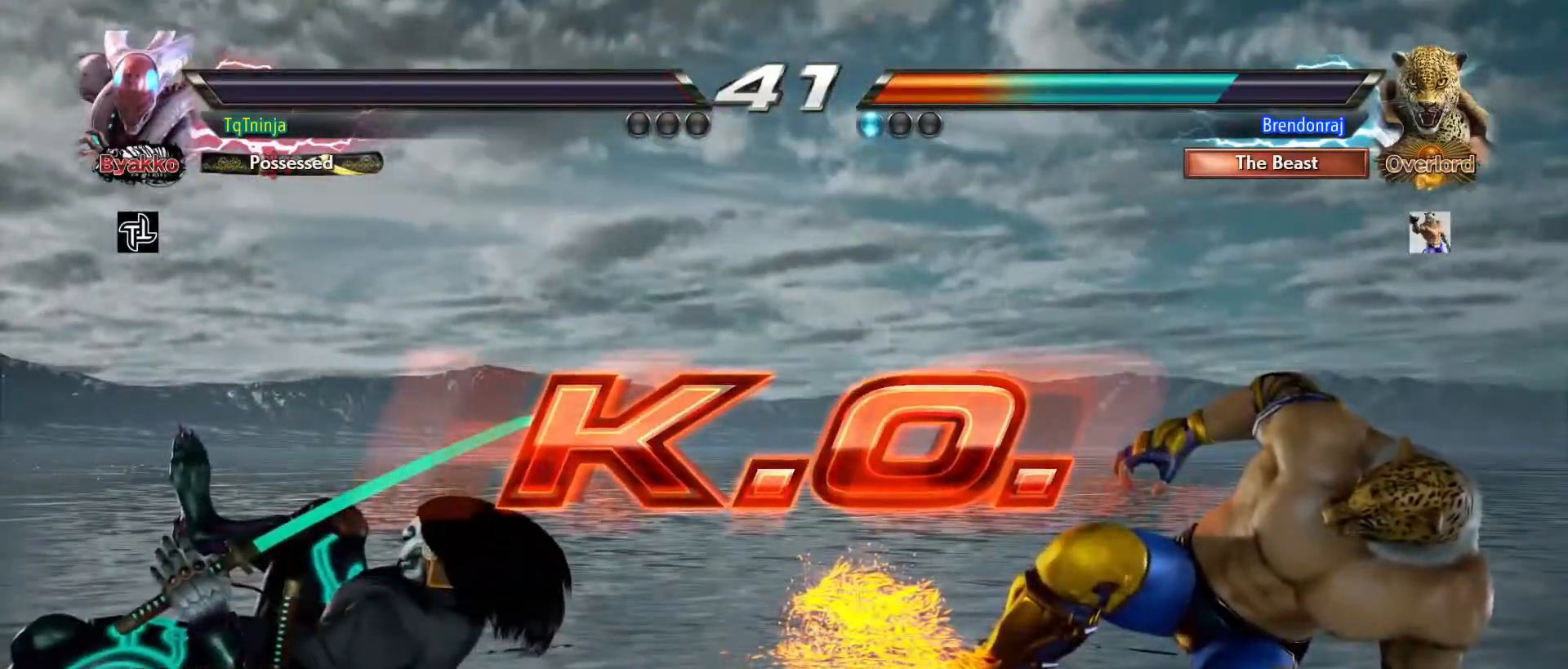
{"dt_ms": 500, "buttons": ["START"], "left_stick": "center", "events": [[467, "START", "down"]]}
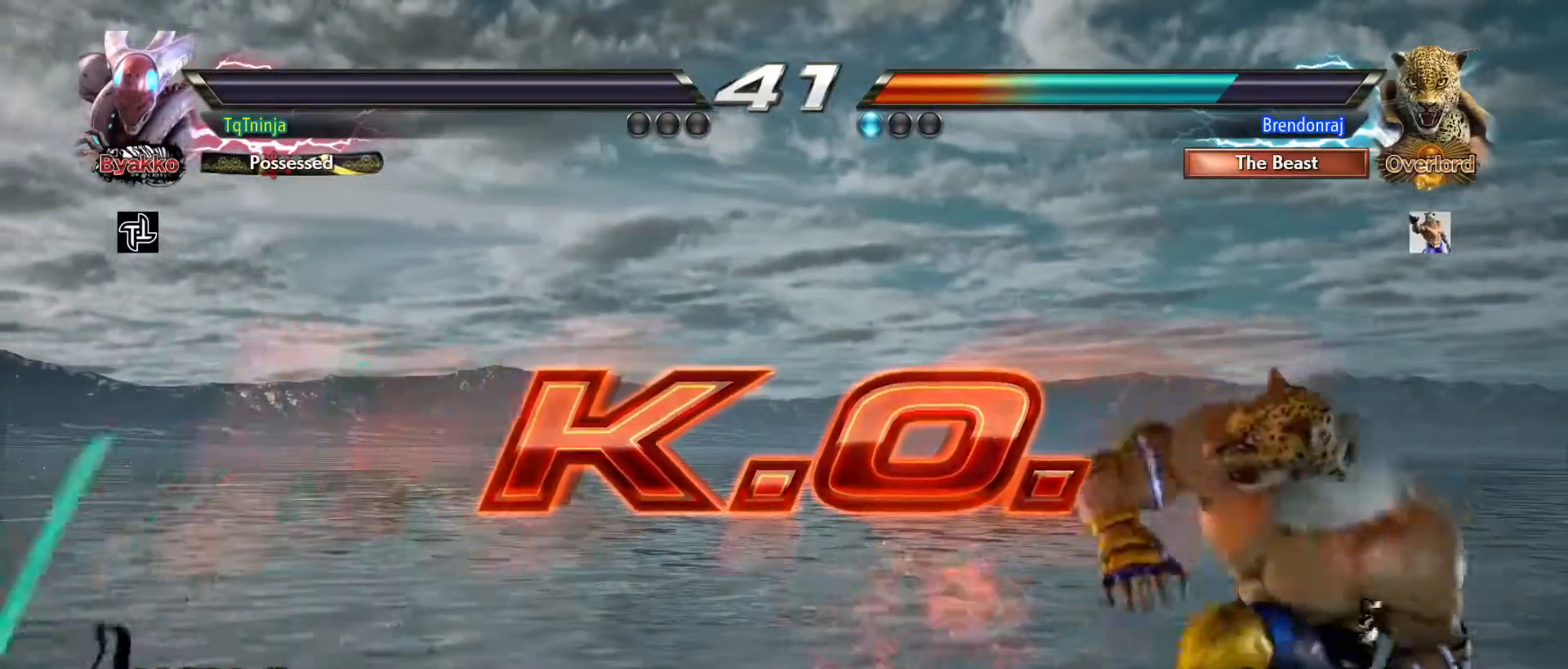
{"dt_ms": 500, "buttons": [], "left_stick": "center"}
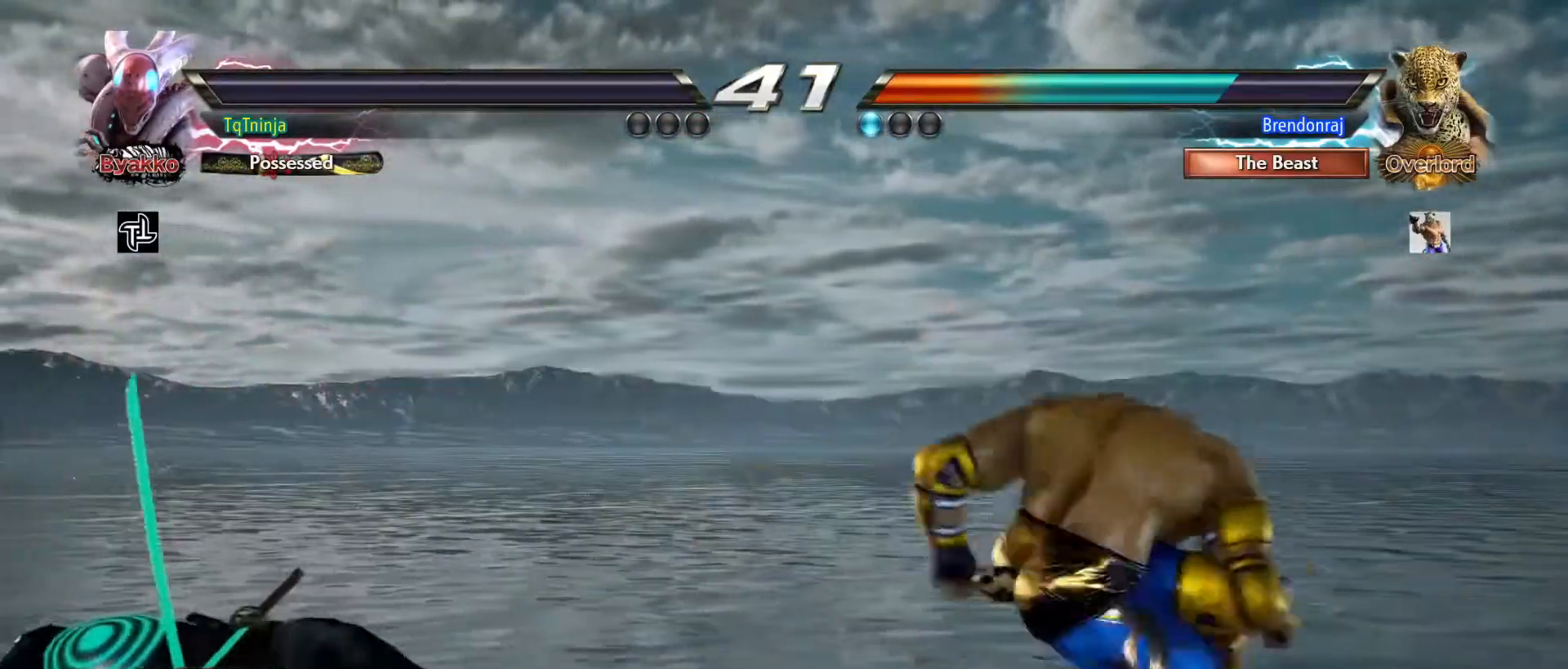
{"dt_ms": 500, "buttons": ["START"], "left_stick": "center", "events": [[83, "START", "down"], [200, "START", "up"], [283, "START", "down"], [383, "START", "up"], [483, "START", "down"]]}
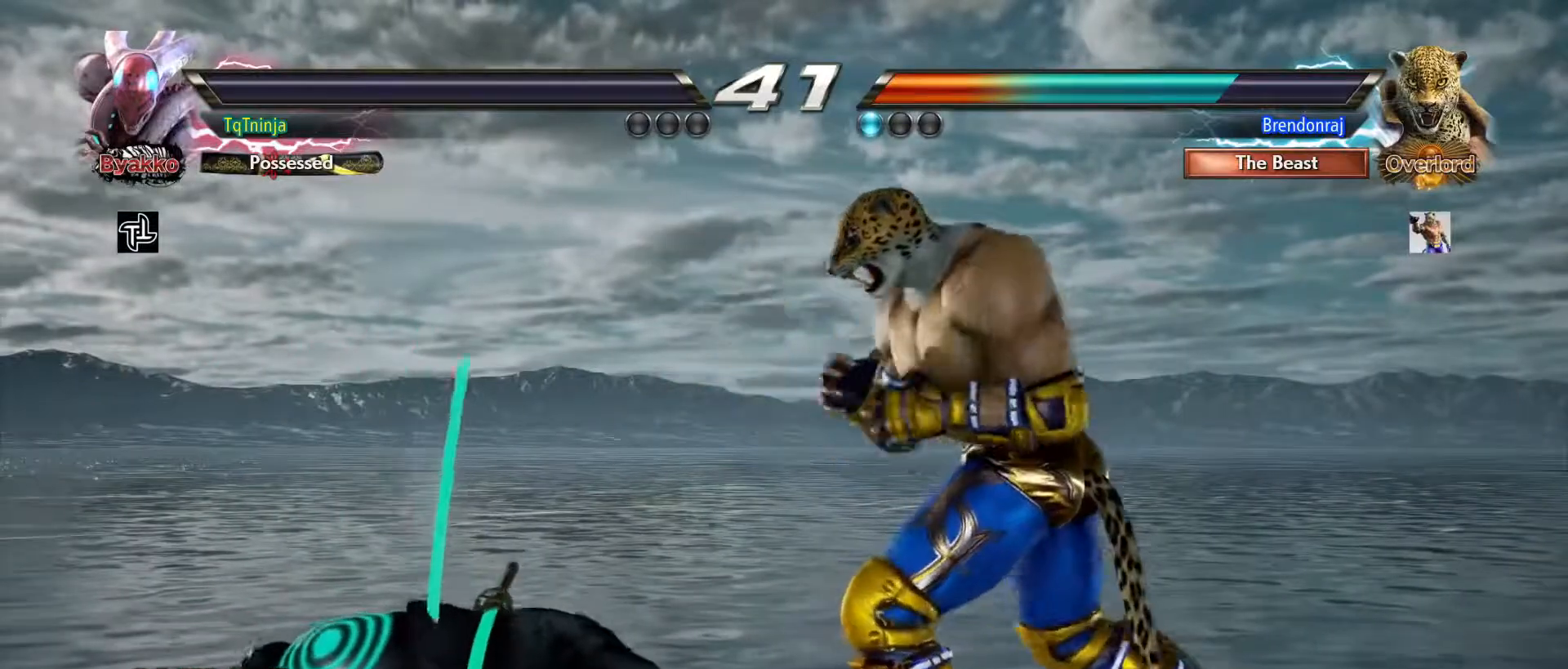
{"dt_ms": 500, "buttons": ["START"], "left_stick": "center", "events": [[50, "START", "up"], [167, "START", "down"], [267, "START", "up"], [333, "START", "down"], [400, "START", "up"], [500, "START", "down"]]}
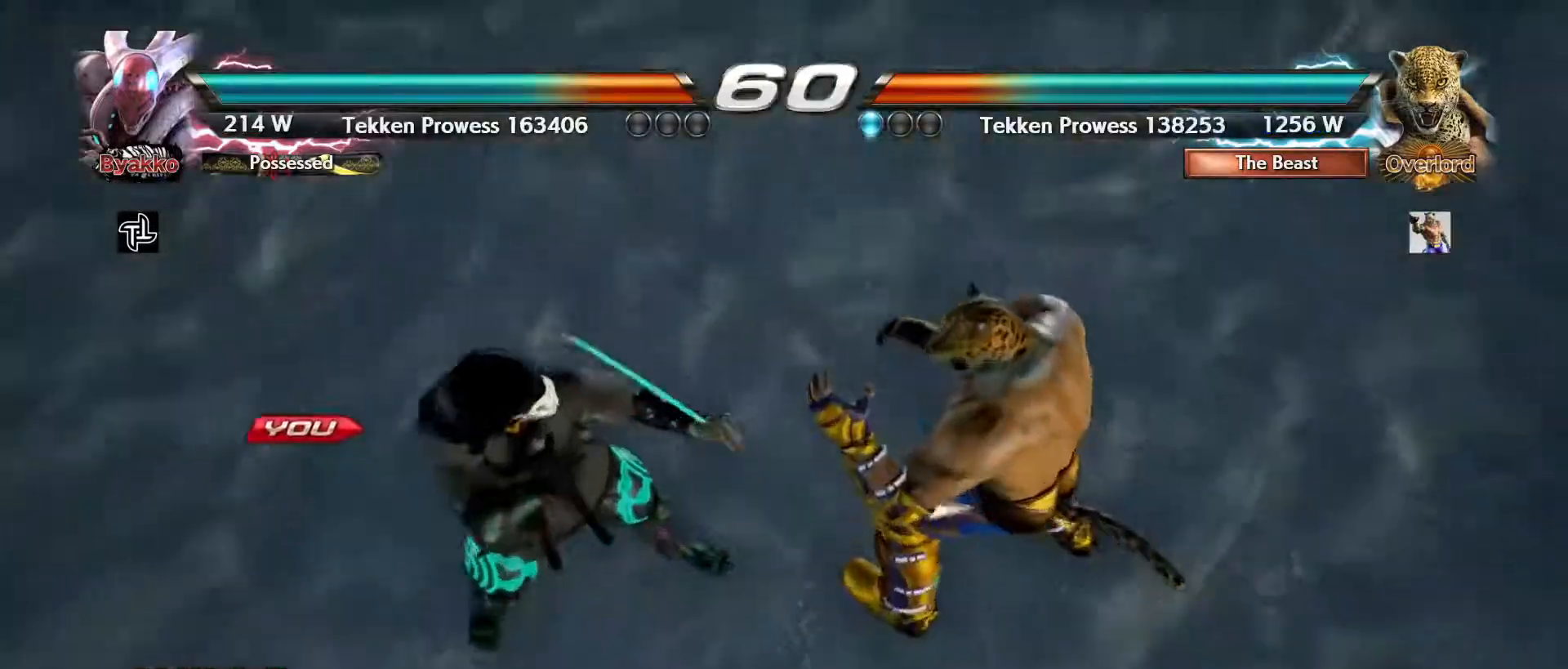
{"dt_ms": 500, "buttons": [], "left_stick": "center", "events": [[67, "START", "up"]]}
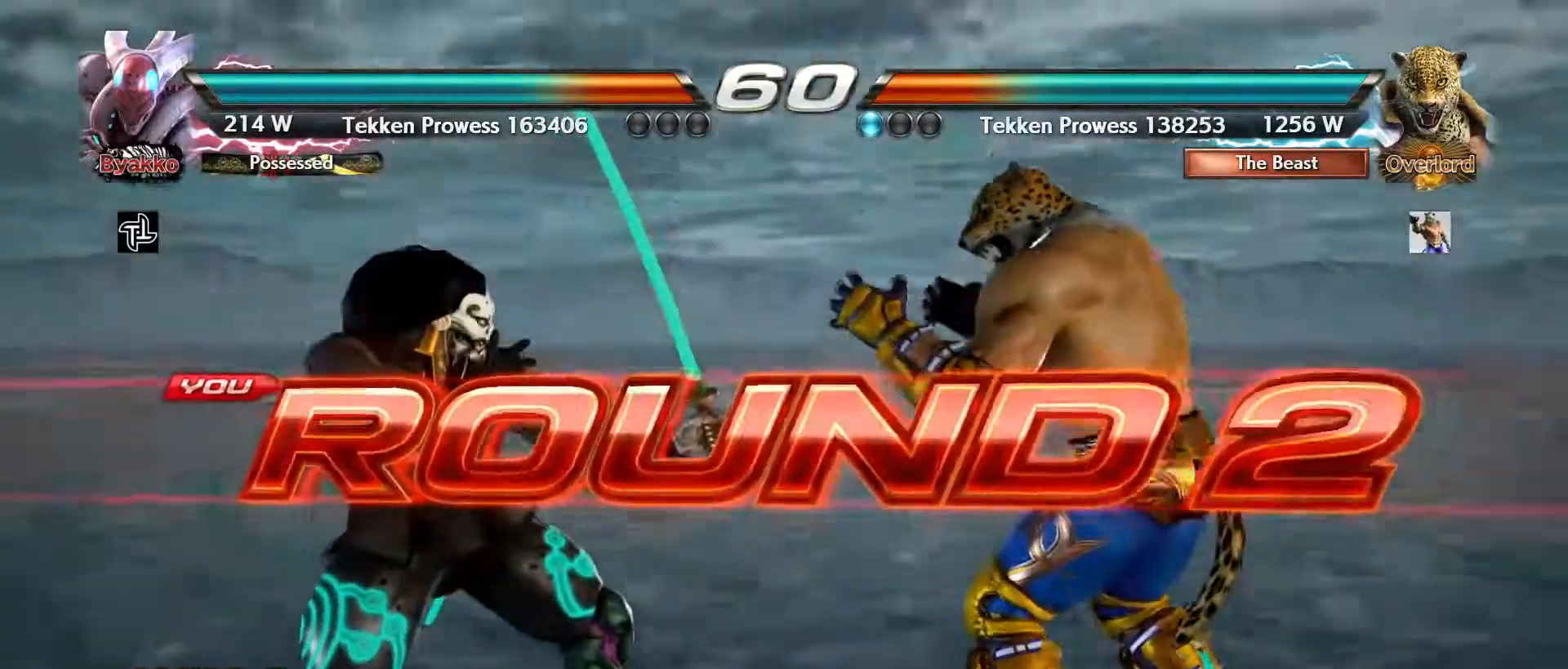
{"dt_ms": 1000, "buttons": [], "left_stick": "center"}
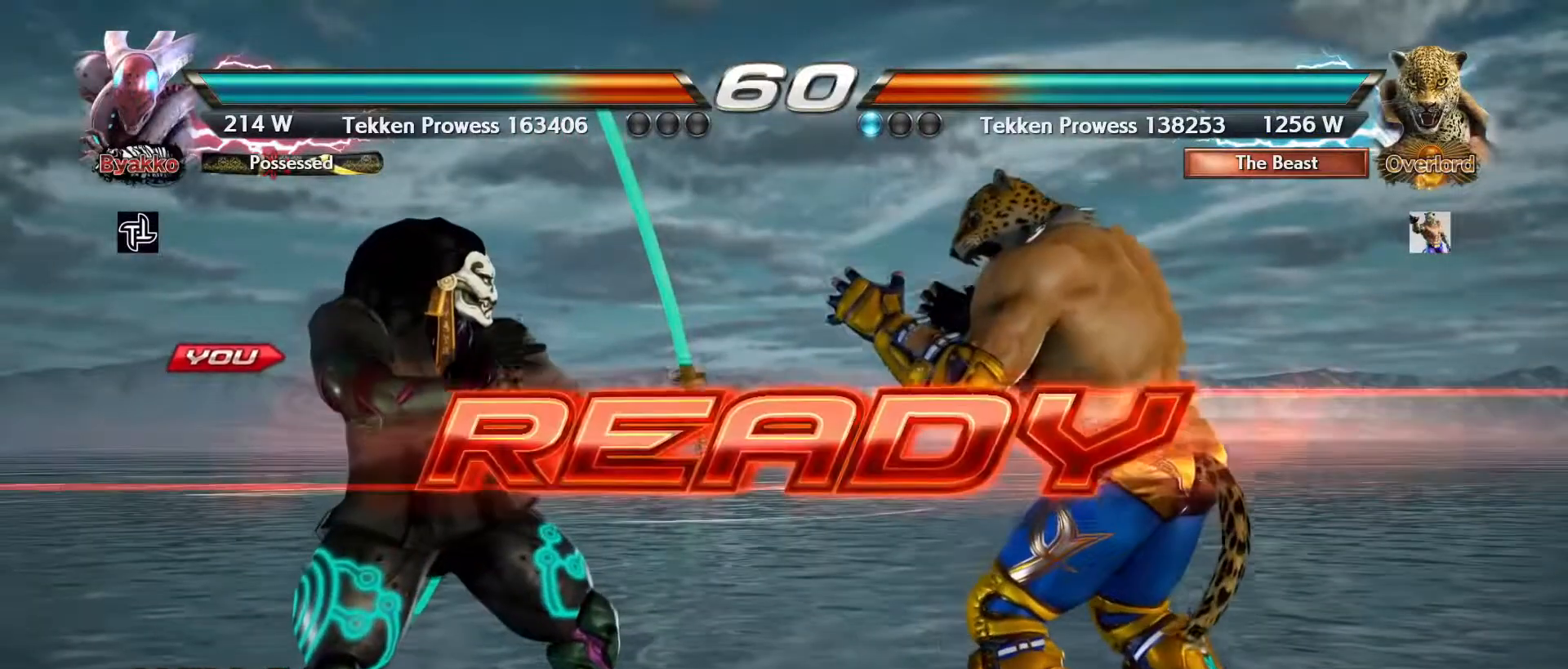
{"dt_ms": 500, "buttons": [], "left_stick": "center", "events": []}
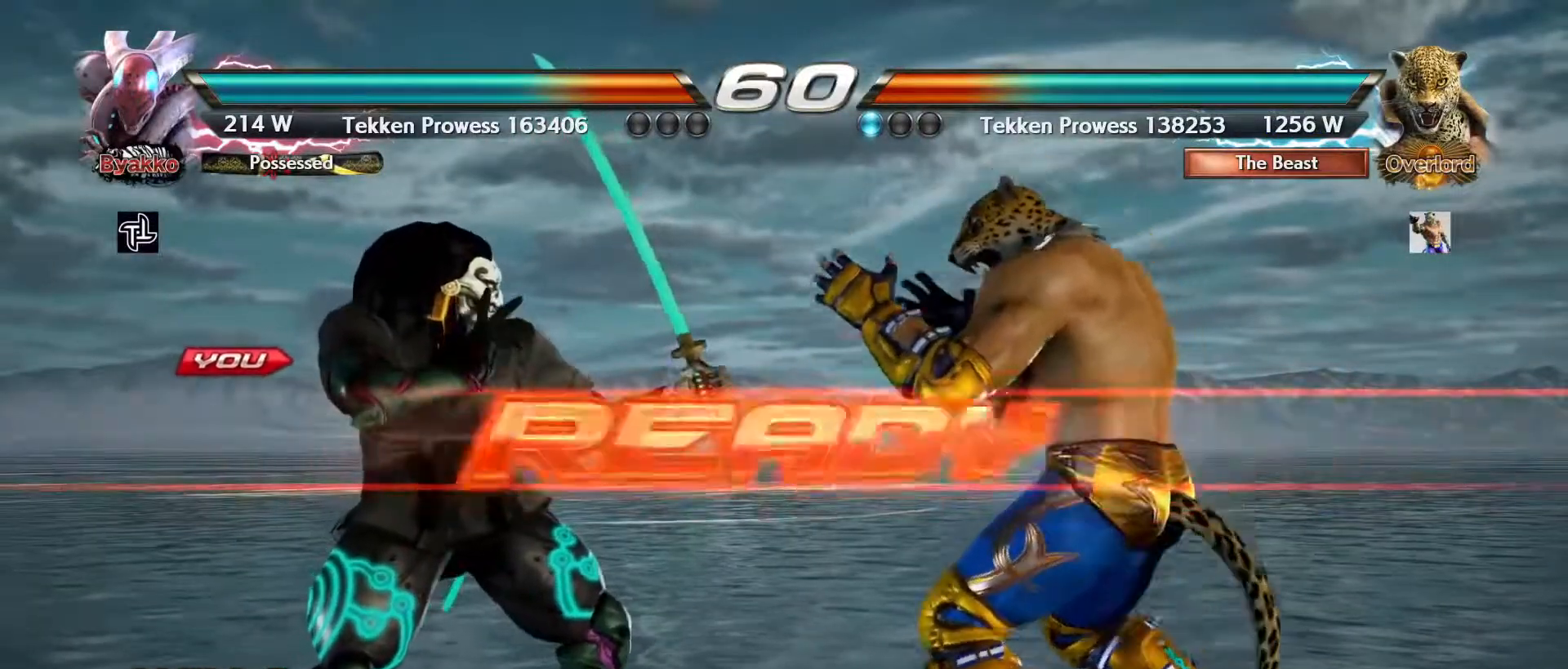
{"dt_ms": 500, "buttons": [], "left_stick": "center", "events": []}
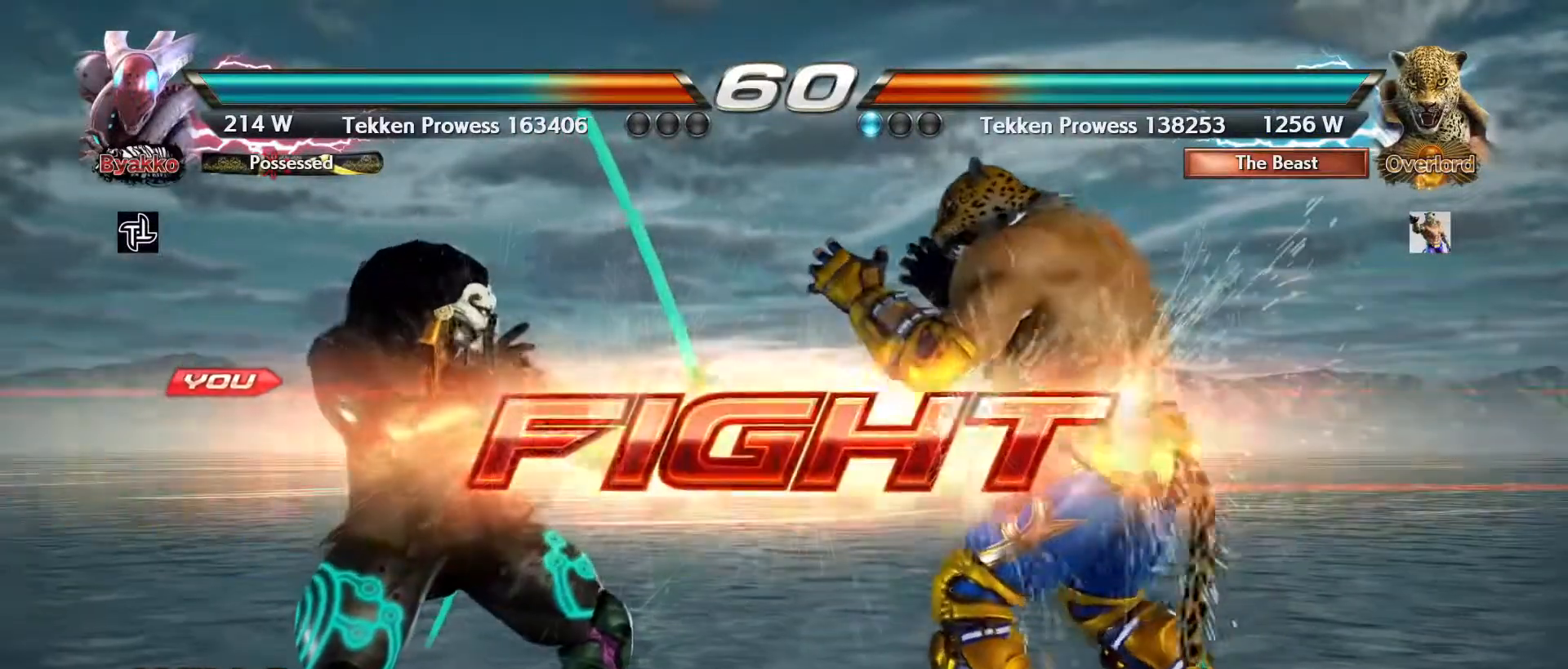
{"dt_ms": 500, "buttons": [], "left_stick": "left", "events": [[217, "left_stick", "left"], [300, "left_stick", "center"], [383, "left_stick", "left"]]}
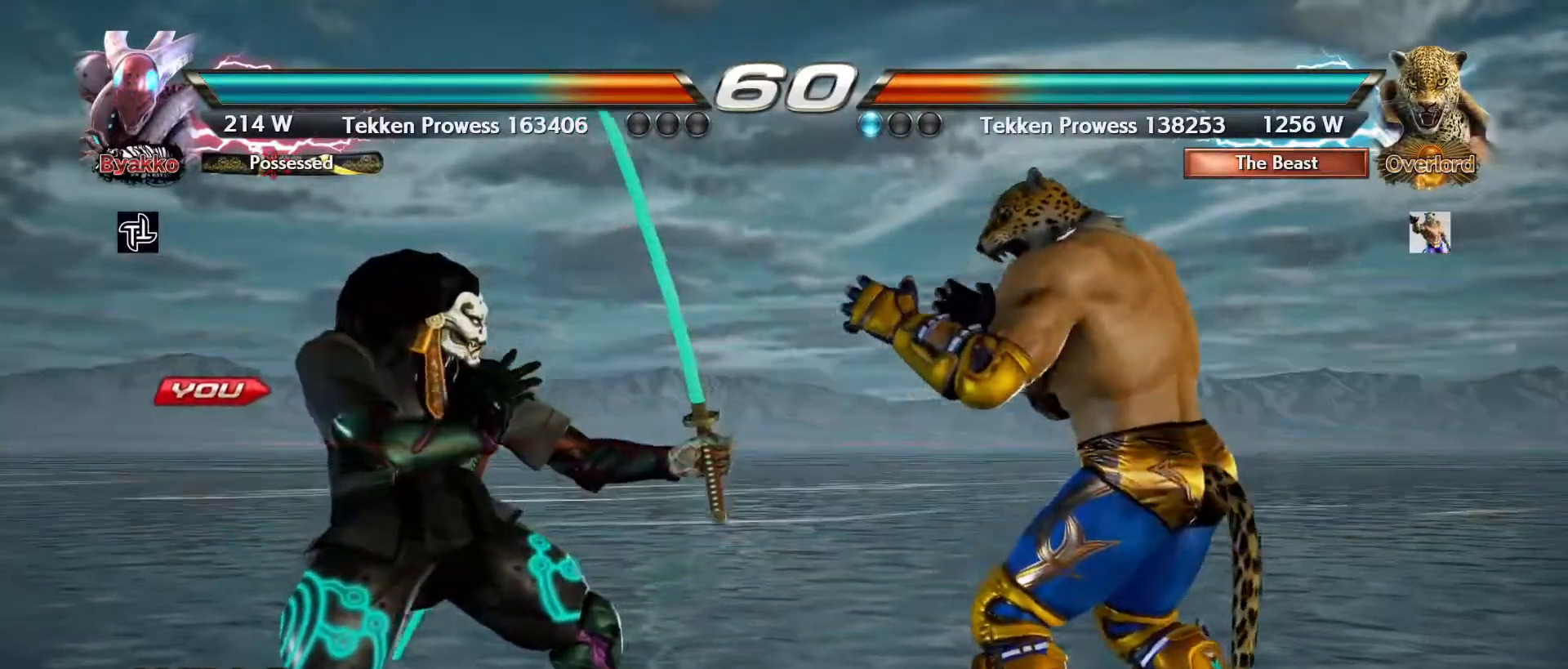
{"dt_ms": 500, "buttons": [], "left_stick": "left", "events": []}
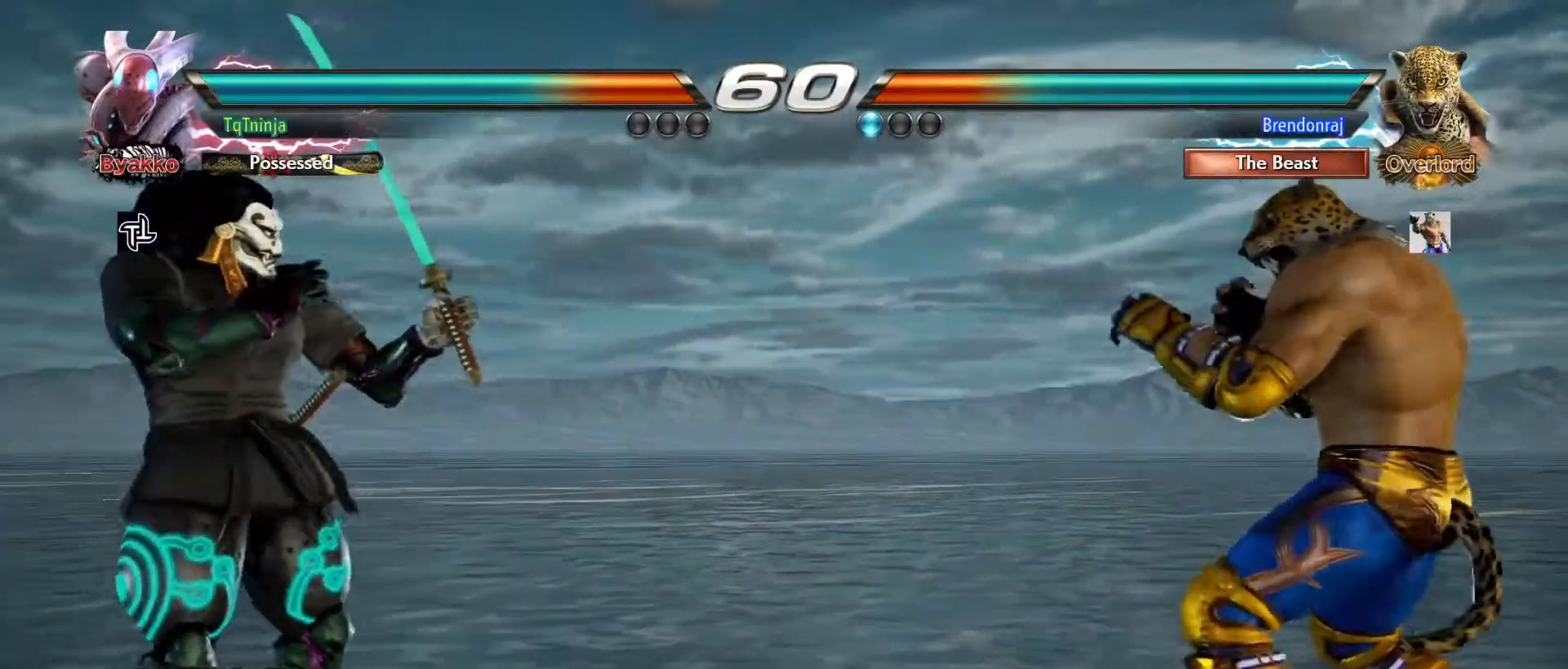
{"dt_ms": 500, "buttons": [], "left_stick": "center"}
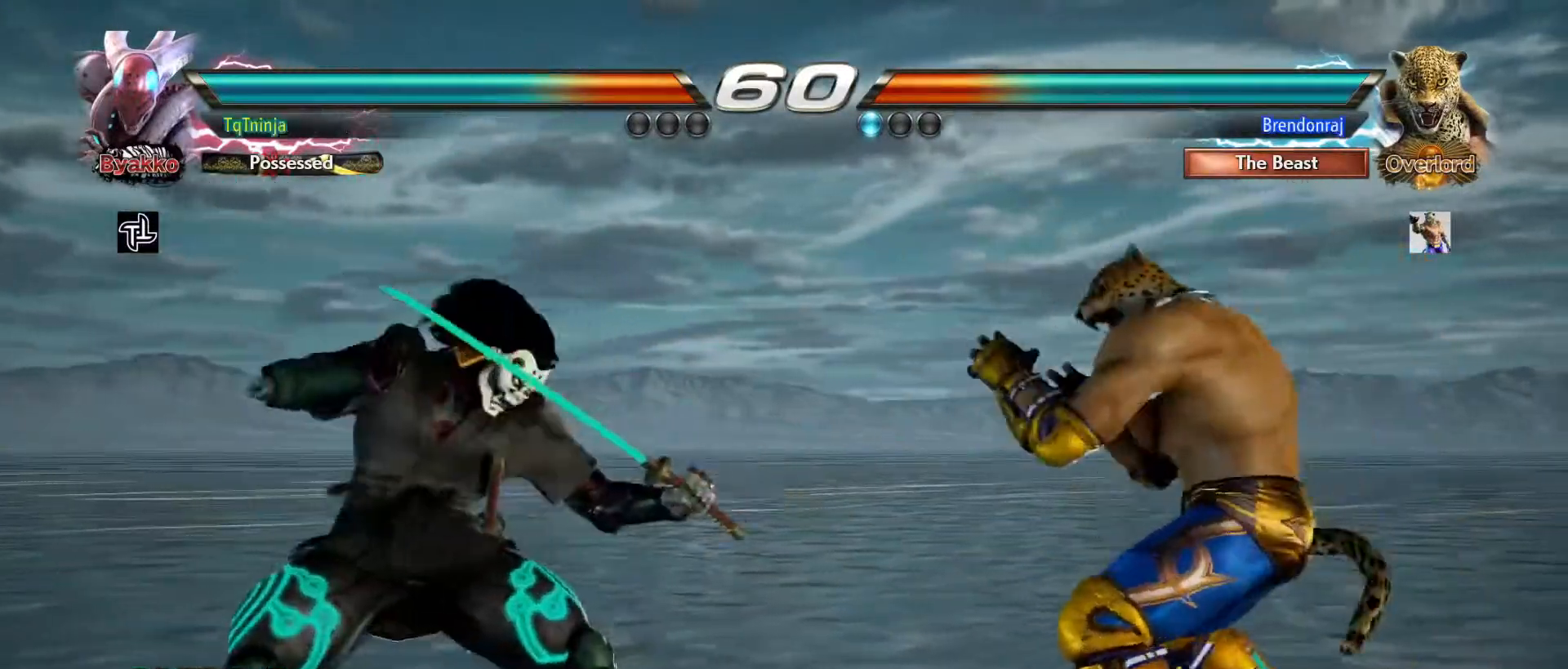
{"dt_ms": 500, "buttons": ["CIRCLE"], "left_stick": "right", "events": [[217, "left_stick", "right"], [283, "left_stick", "center"], [367, "left_stick", "right"], [483, "CIRCLE", "down"]]}
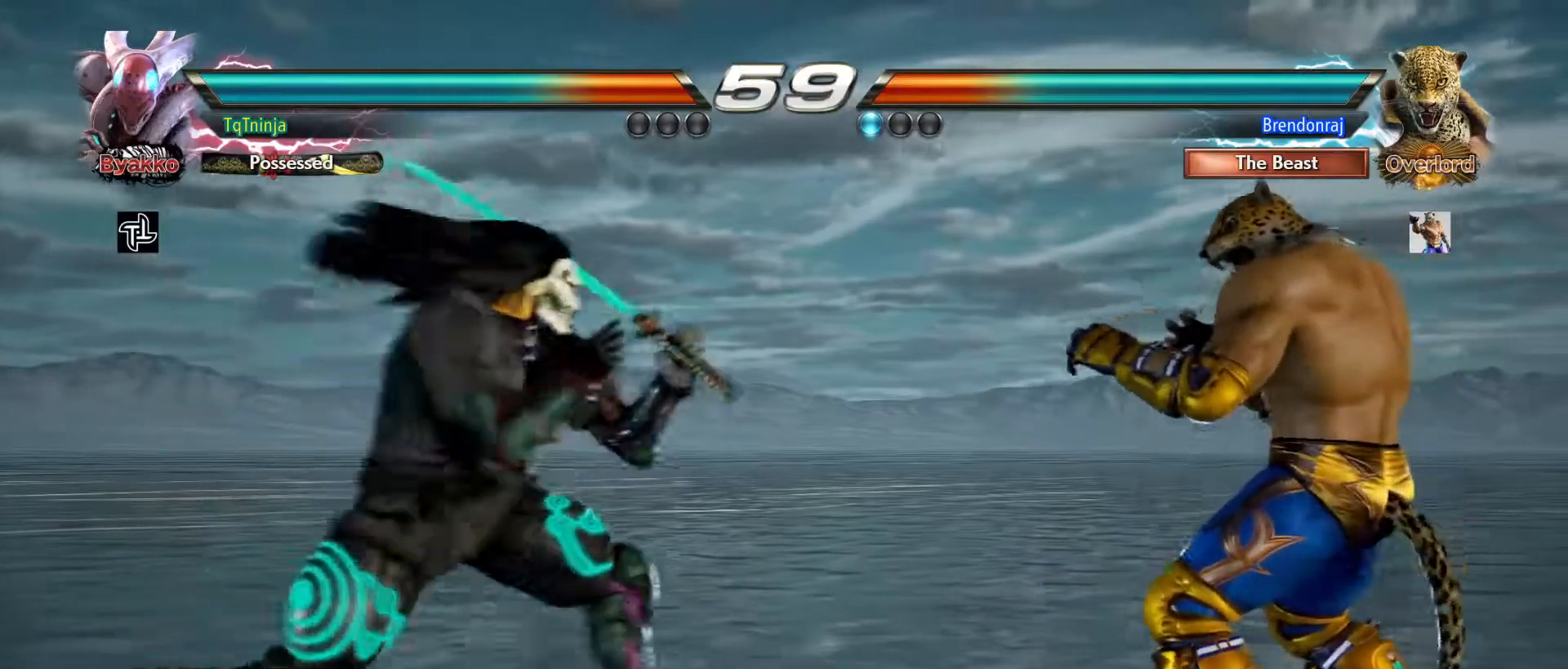
{"dt_ms": 500, "buttons": [], "left_stick": "center", "events": [[33, "CIRCLE", "up"], [100, "left_stick", "center"]]}
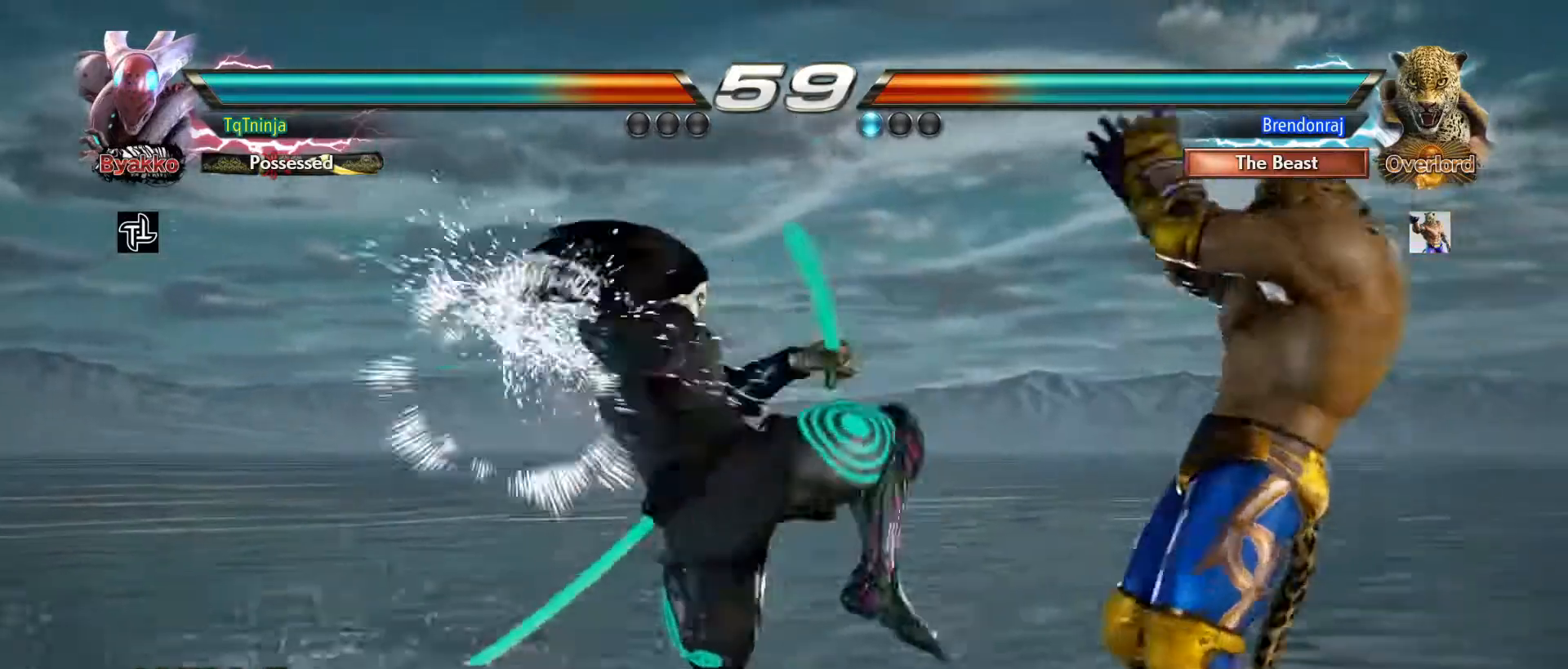
{"dt_ms": 500, "buttons": [], "left_stick": "center", "events": [[50, "left_stick", "down"], [117, "CIRCLE", "down"], [117, "left_stick", "down-right"], [167, "CIRCLE", "up"], [217, "CIRCLE", "down"], [283, "CIRCLE", "up"], [317, "left_stick", "center"]]}
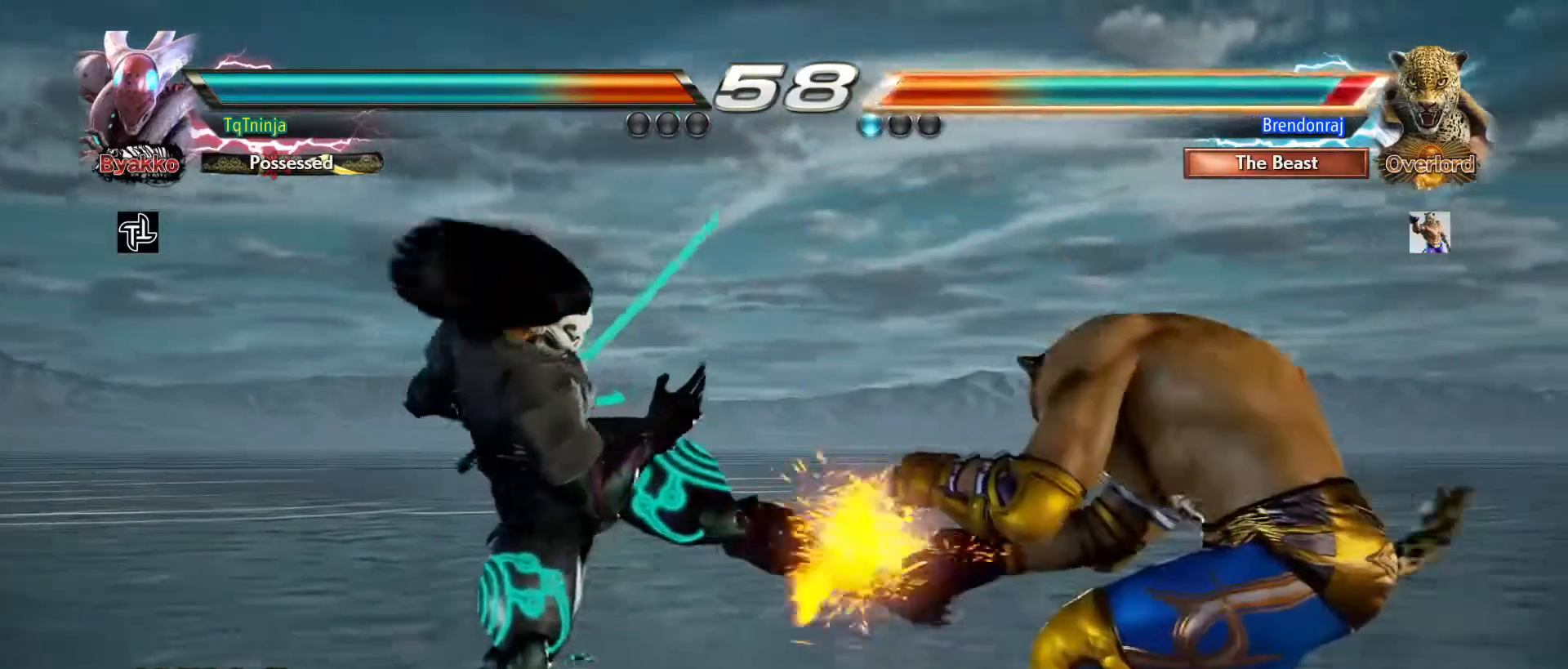
{"dt_ms": 500, "buttons": [], "left_stick": "center", "events": [[300, "left_stick", "left"], [367, "left_stick", "center"]]}